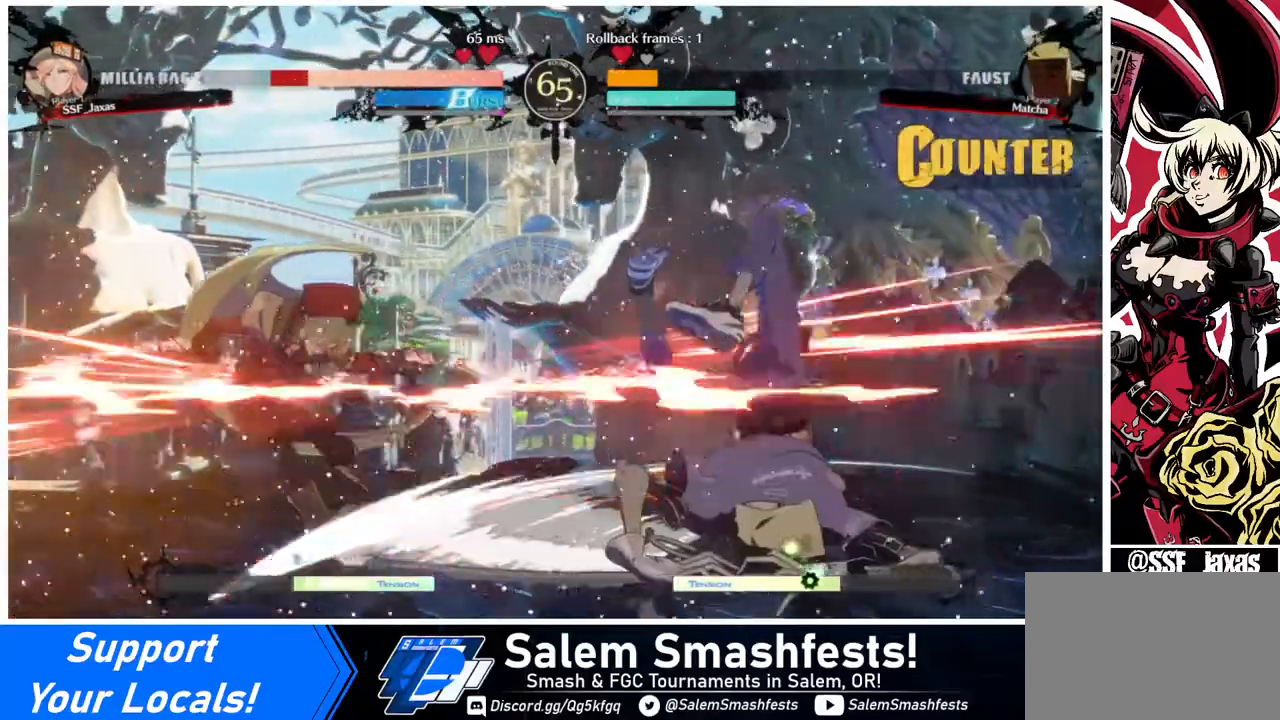
Gameplay with a controller (arcade stick); each line is a JSON object with the inputs held at the frame after it. "events" lists button and stick changes between this image and that frame as [ms after this image, input, new state], when the widget could be followed in between. Not read: L3 R3.
{"buttons": ["DPAD_DOWN", "DPAD_LEFT"], "events": [[40, "DPAD_DOWN", "up"], [120, "DPAD_DOWN", "down"]]}
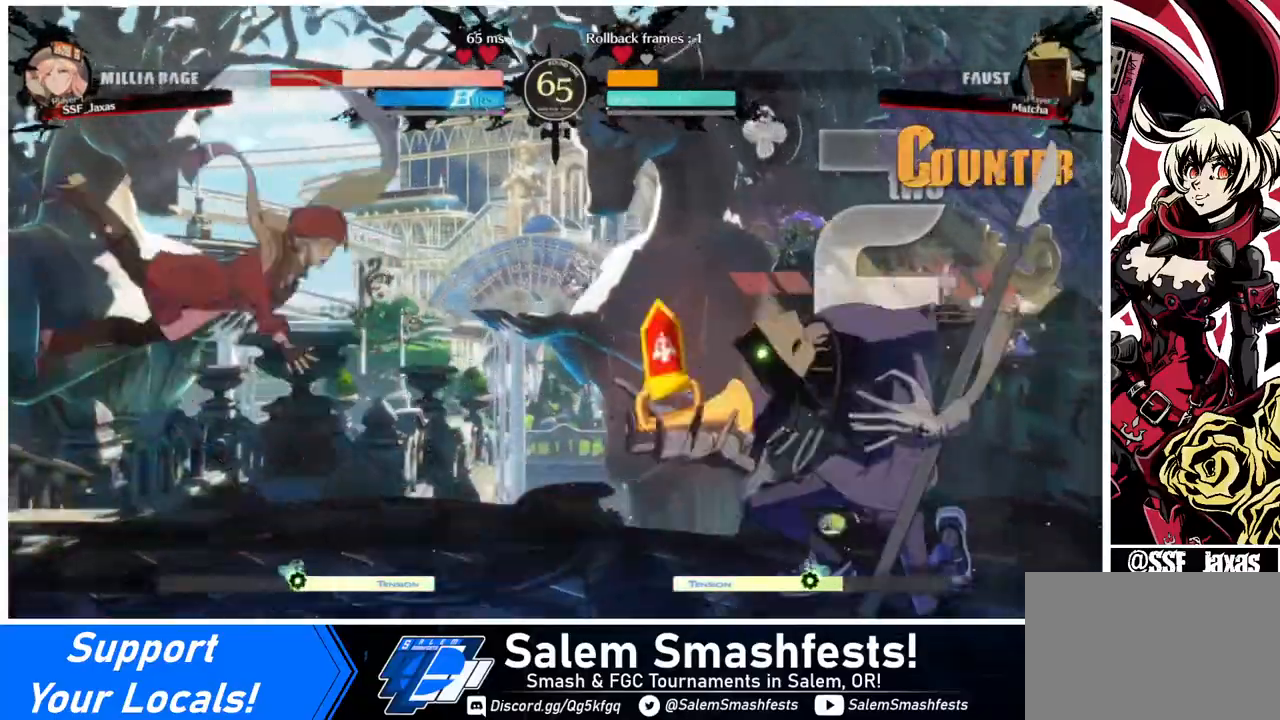
{"buttons": ["DPAD_DOWN", "DPAD_LEFT"], "events": []}
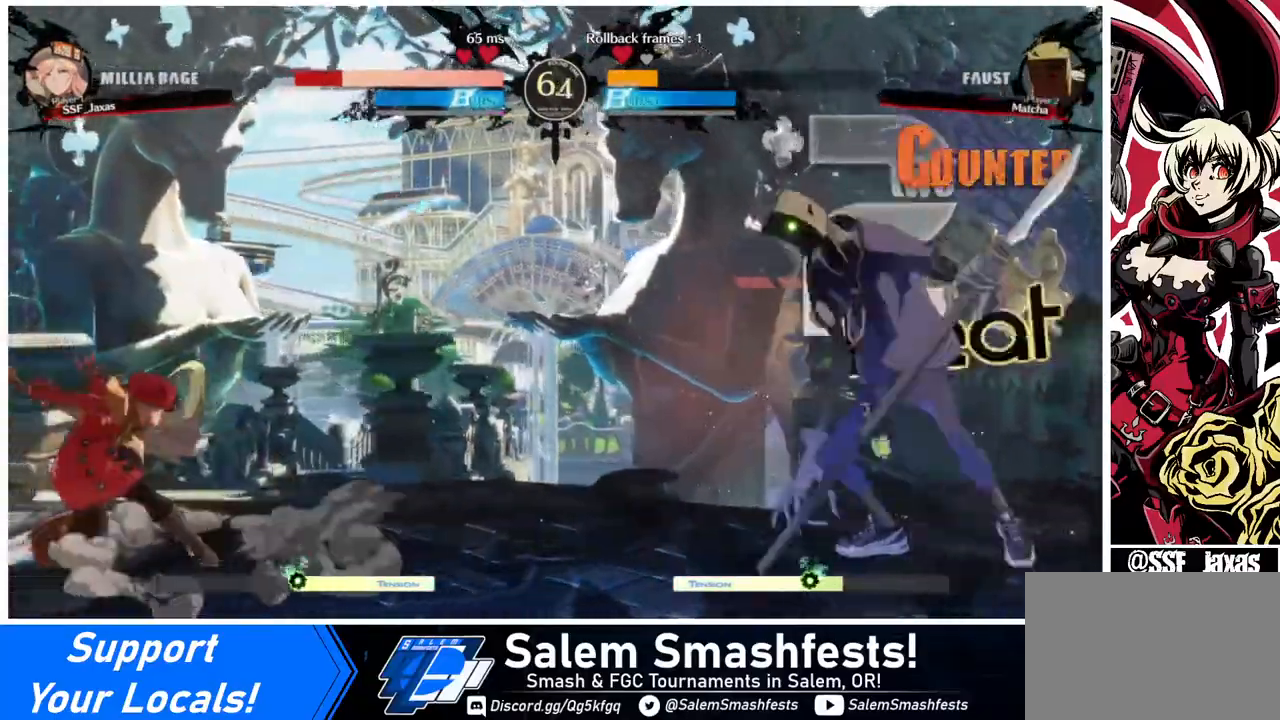
{"buttons": [], "events": [[40, "DPAD_DOWN", "up"], [80, "DPAD_LEFT", "up"], [80, "DPAD_RIGHT", "down"], [200, "DPAD_RIGHT", "up"], [240, "DPAD_RIGHT", "down"], [520, "DPAD_RIGHT", "up"]]}
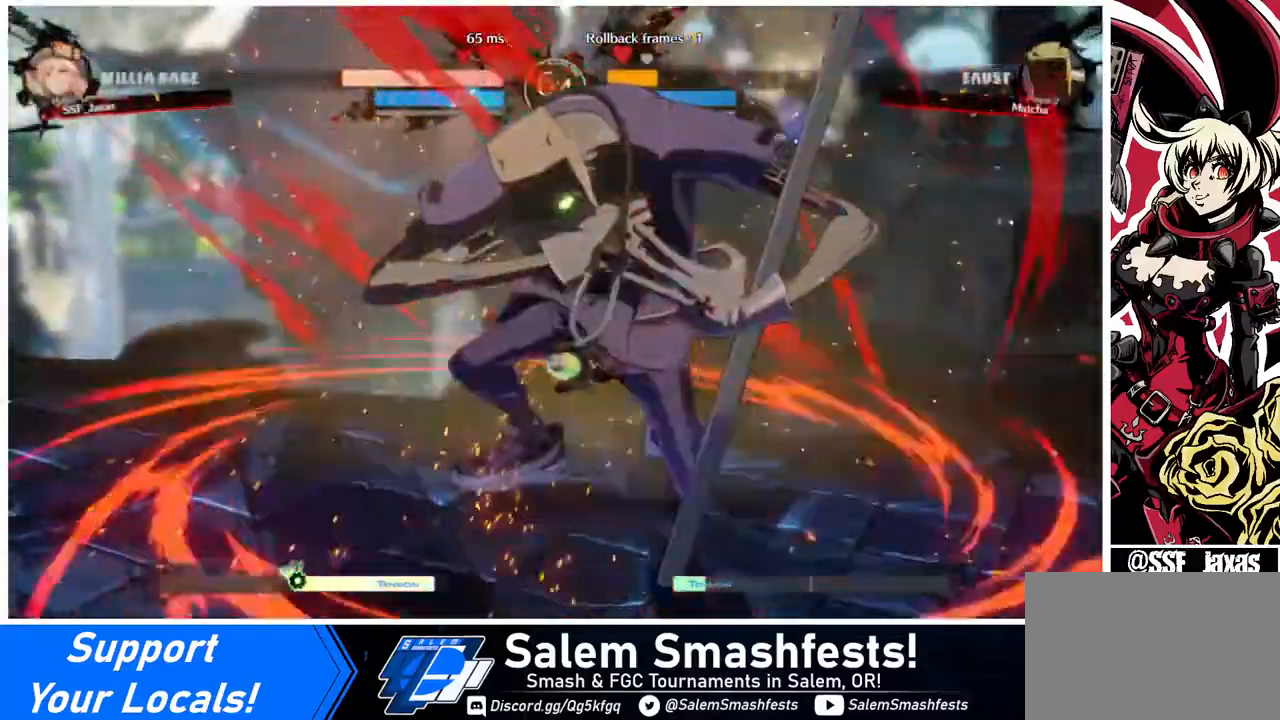
{"buttons": ["DPAD_RIGHT"], "events": [[240, "DPAD_RIGHT", "down"], [320, "DPAD_RIGHT", "up"], [440, "DPAD_RIGHT", "down"]]}
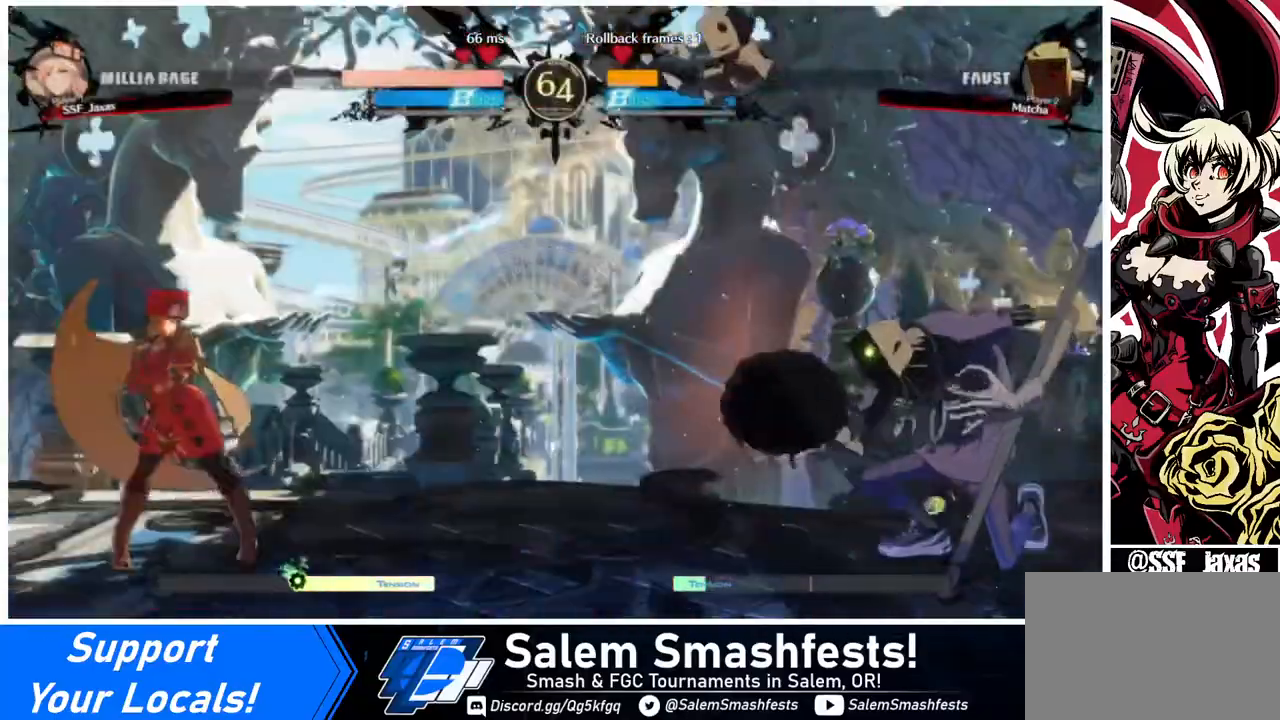
{"buttons": ["DPAD_RIGHT"], "events": []}
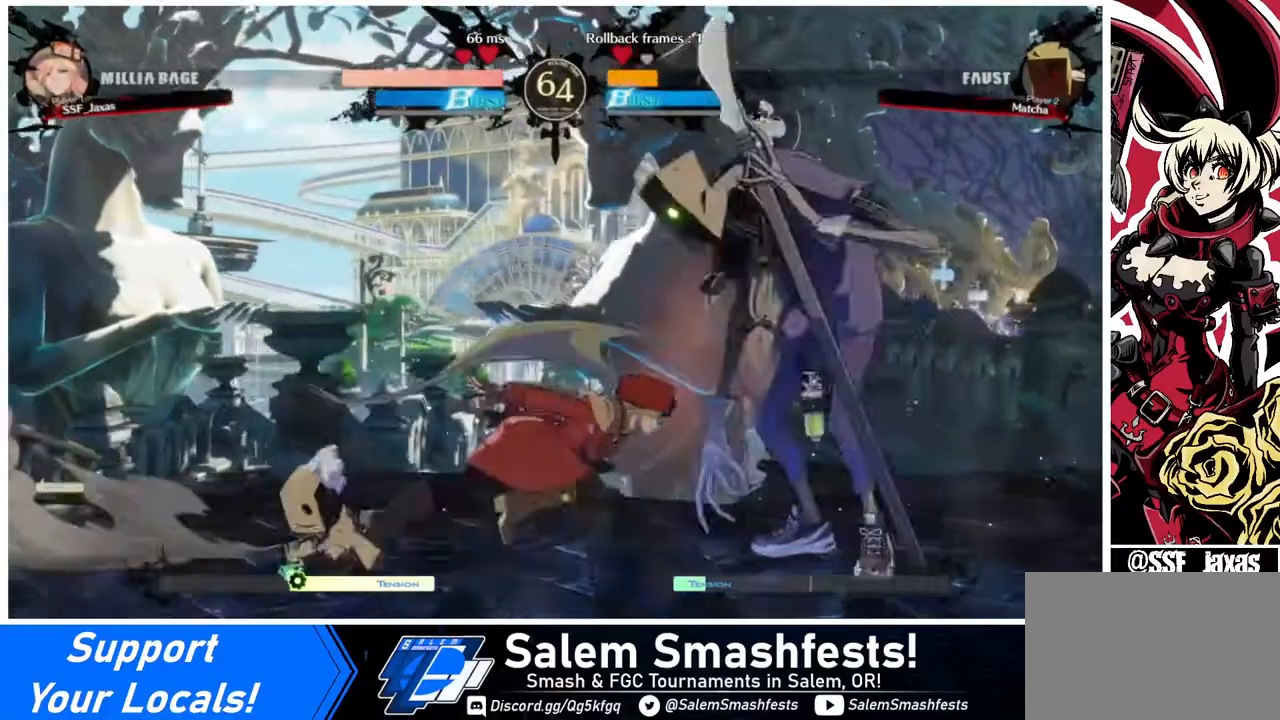
{"buttons": ["CIRCLE"], "events": [[120, "R2", "down"], [240, "R2", "up"], [480, "CIRCLE", "down"], [480, "DPAD_RIGHT", "up"]]}
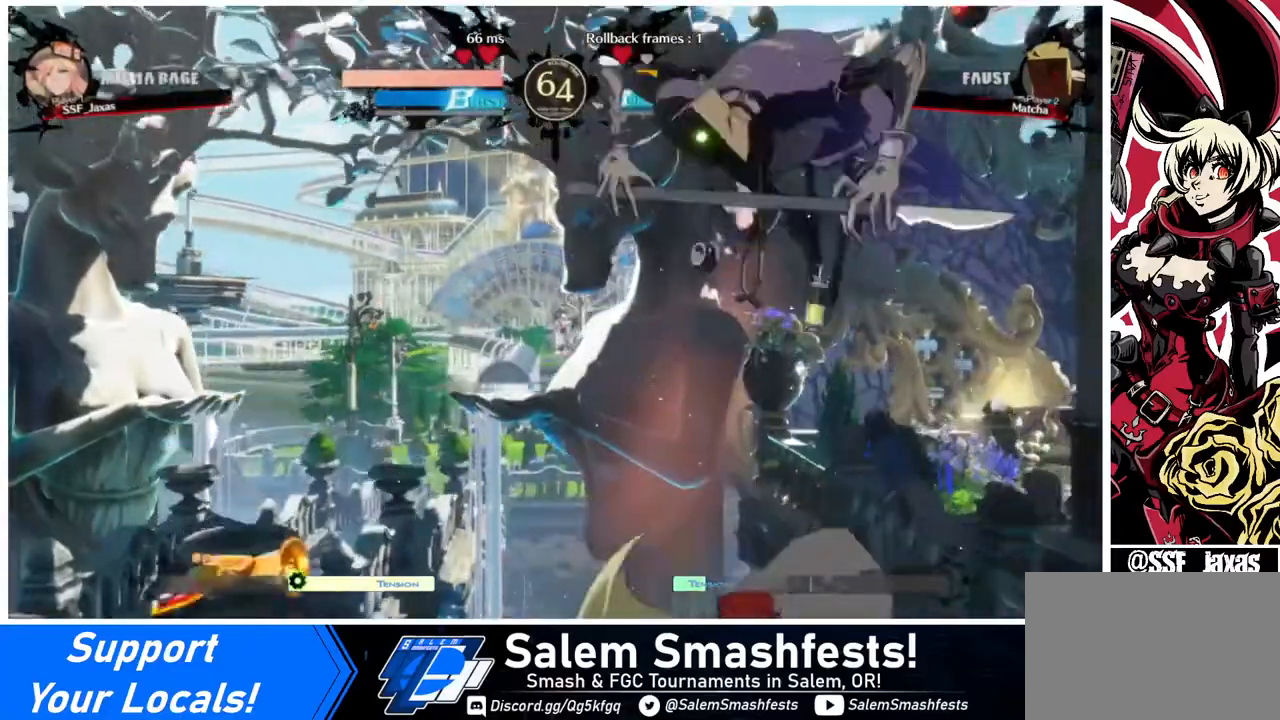
{"buttons": [], "events": [[80, "CIRCLE", "up"]]}
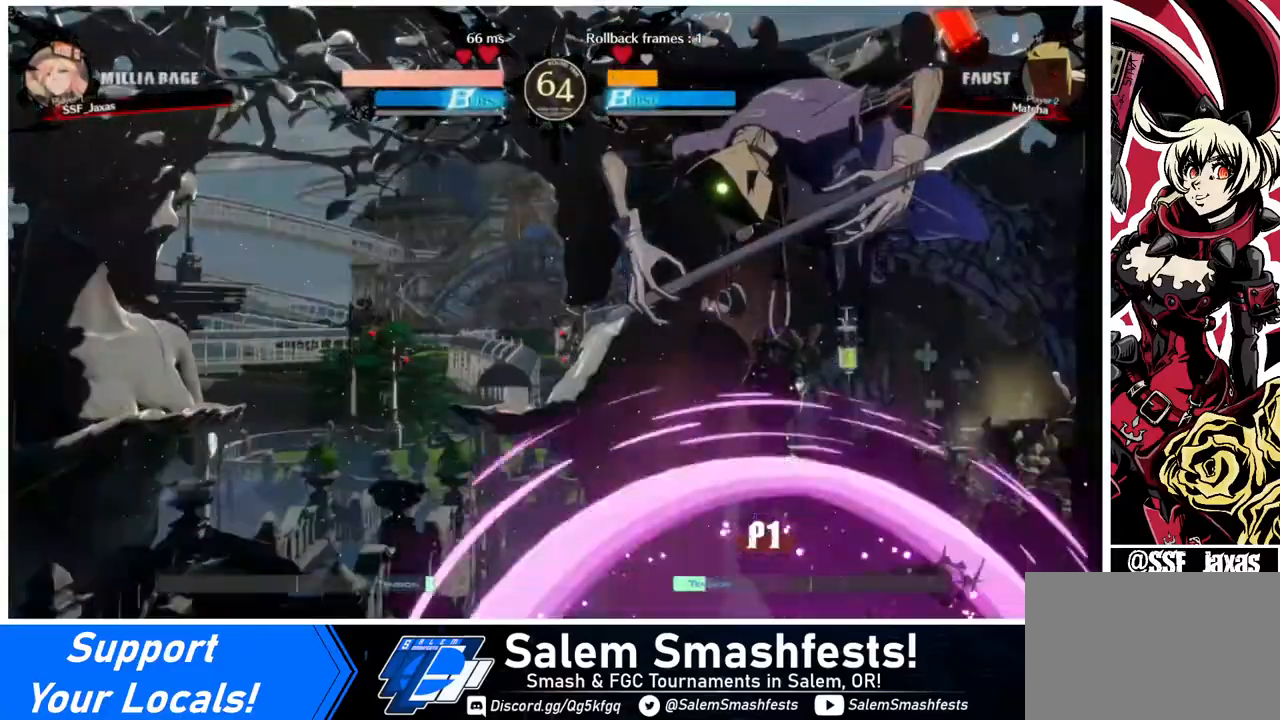
{"buttons": ["R2", "DPAD_LEFT"], "events": [[240, "DPAD_UP", "down"], [360, "DPAD_LEFT", "down"], [400, "DPAD_UP", "up"], [440, "R2", "down"]]}
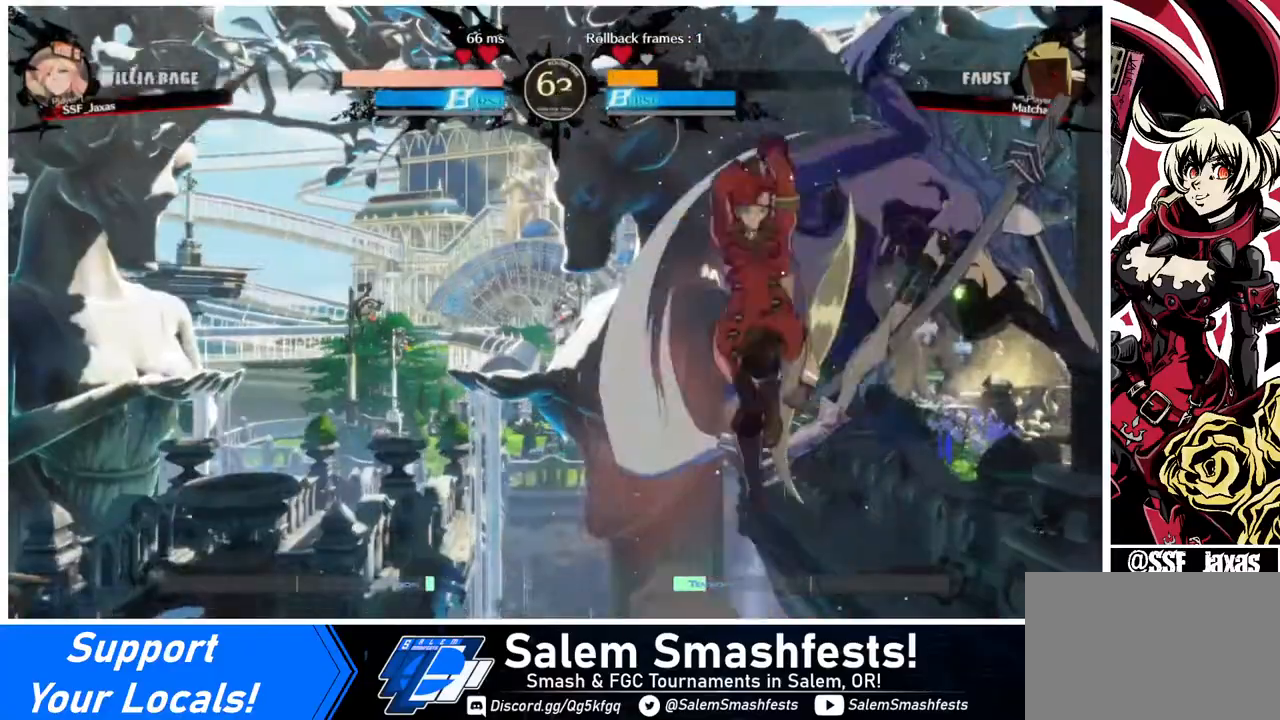
{"buttons": ["DPAD_LEFT"], "events": [[40, "R2", "up"]]}
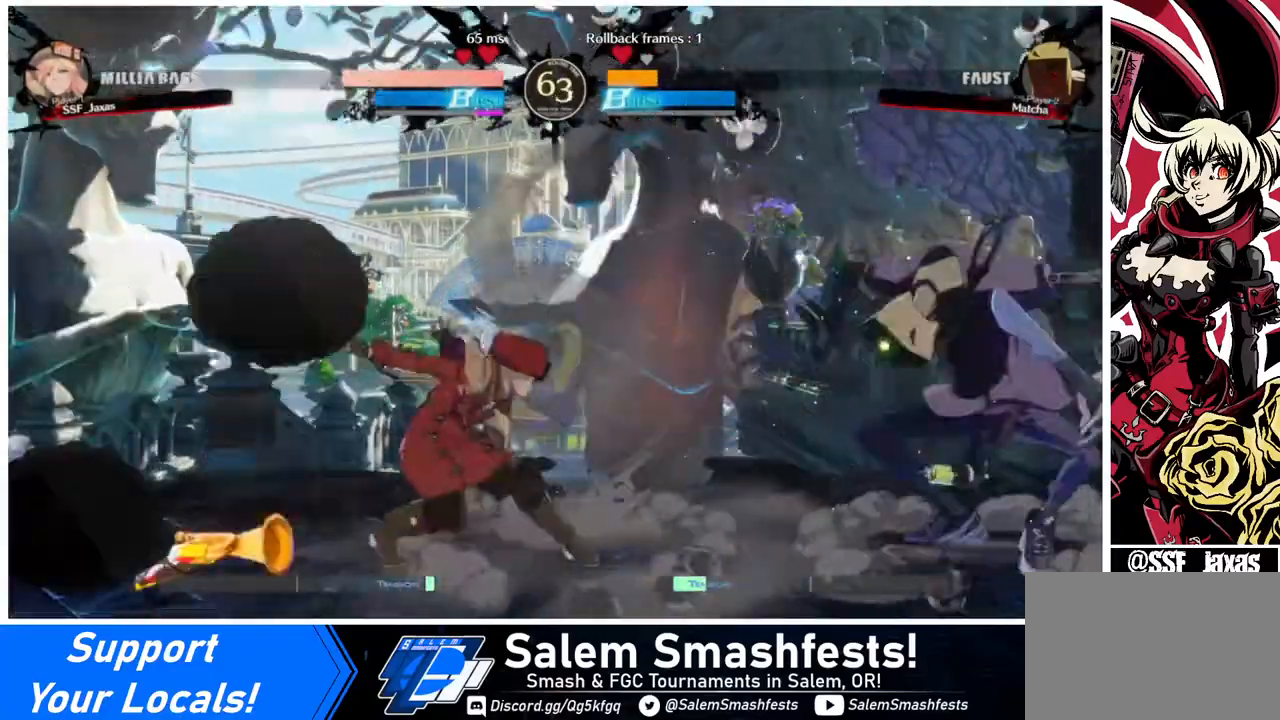
{"buttons": ["DPAD_DOWN", "DPAD_LEFT"], "events": [[80, "DPAD_DOWN", "down"]]}
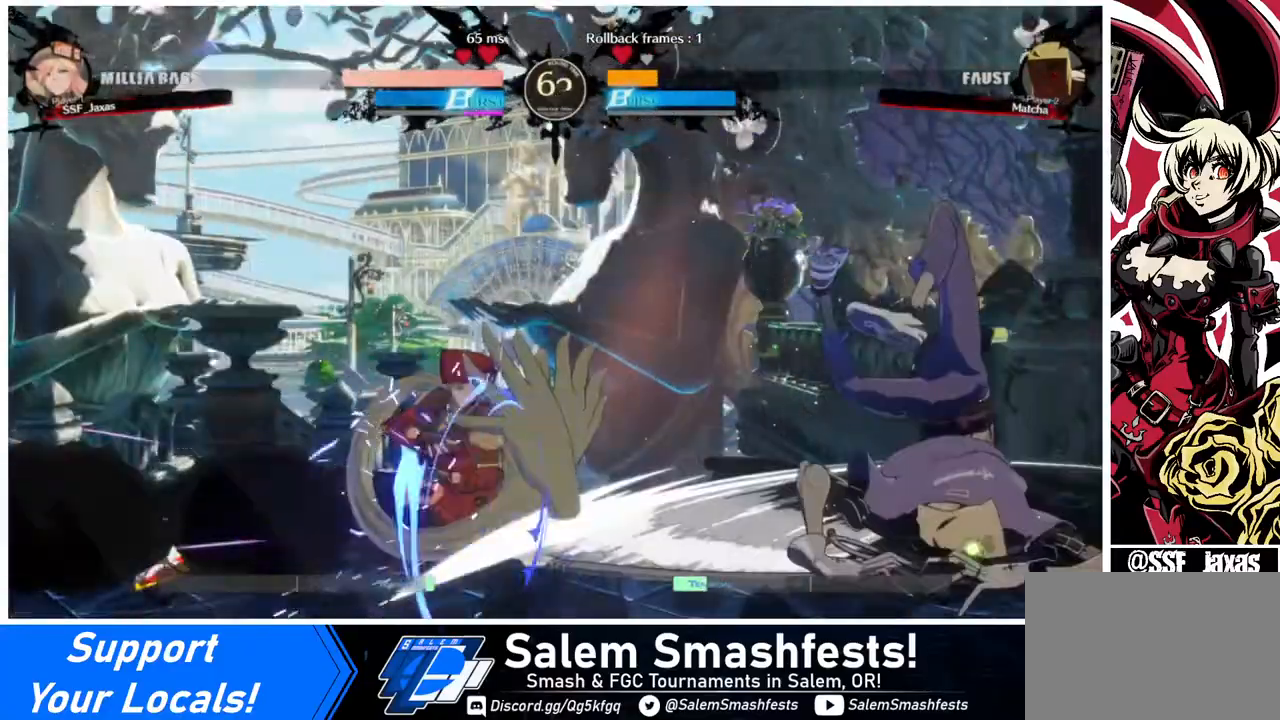
{"buttons": ["DPAD_LEFT"], "events": [[360, "DPAD_DOWN", "up"]]}
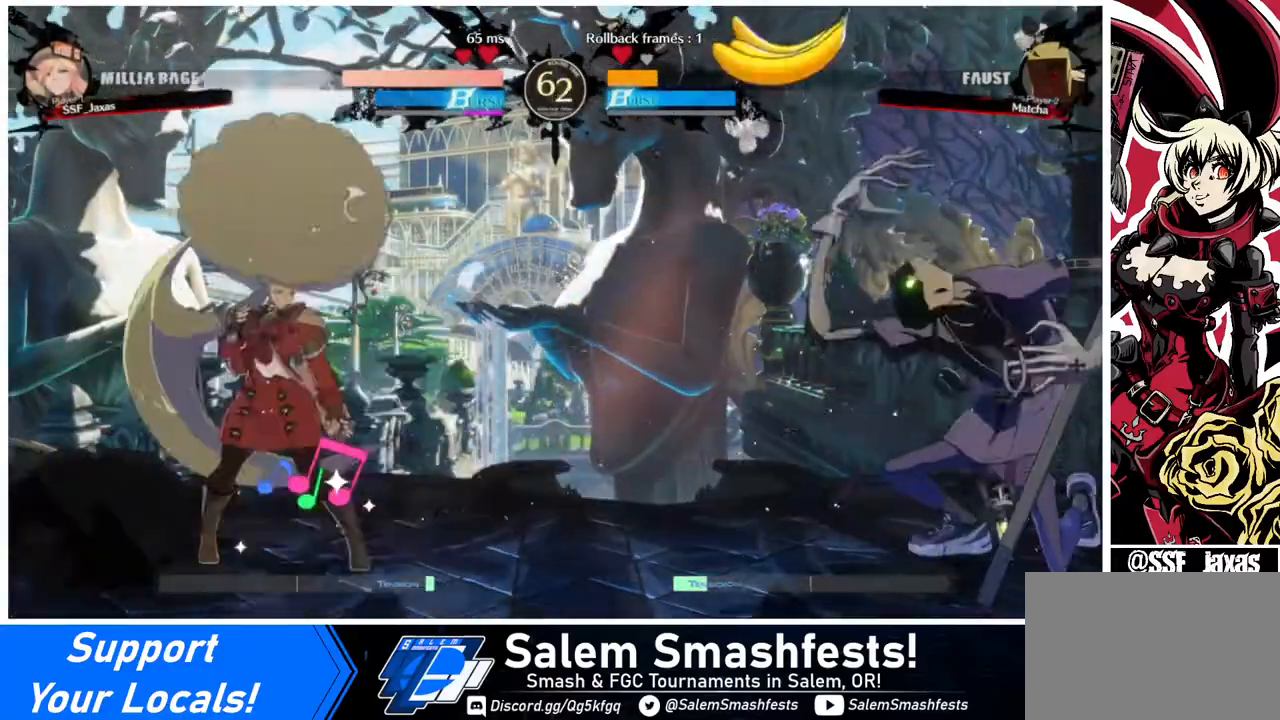
{"buttons": ["DPAD_DOWN", "DPAD_LEFT"], "events": [[160, "DPAD_DOWN", "down"]]}
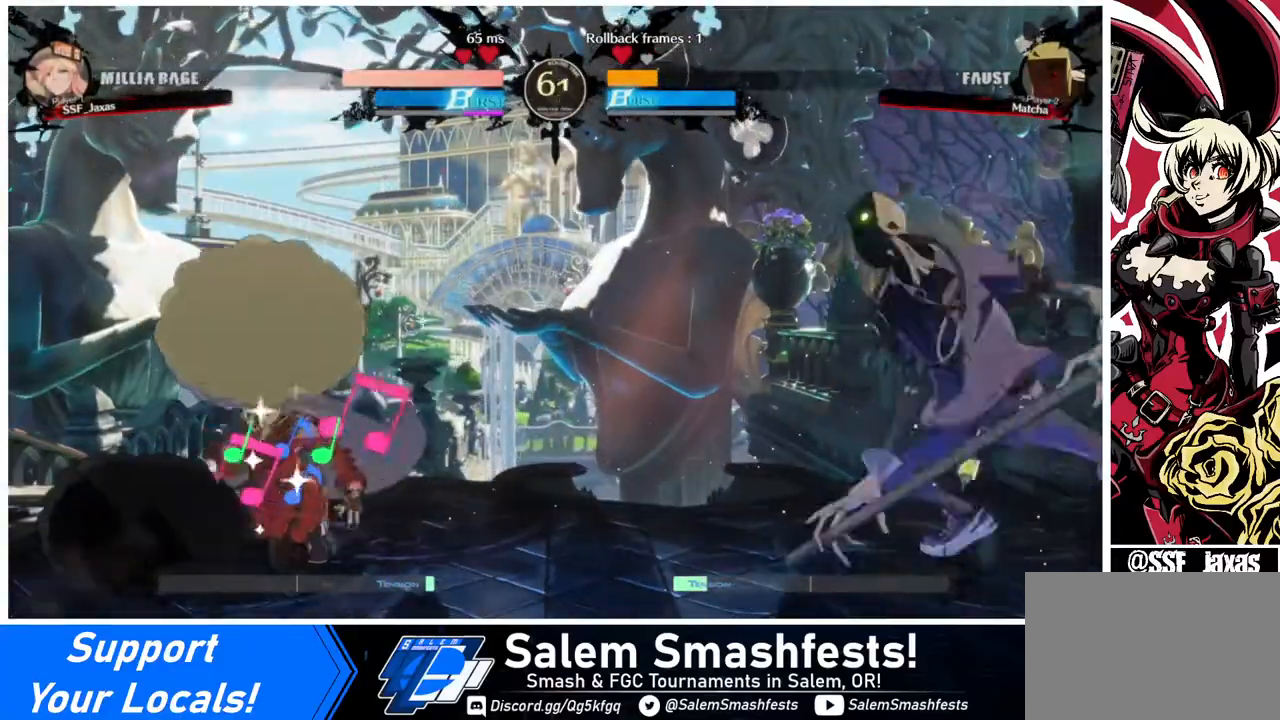
{"buttons": ["DPAD_LEFT"], "events": [[40, "DPAD_DOWN", "up"], [40, "DPAD_LEFT", "up"], [120, "DPAD_RIGHT", "down"], [240, "DPAD_RIGHT", "up"], [240, "DPAD_UP", "down"], [320, "DPAD_LEFT", "down"], [360, "DPAD_UP", "up"]]}
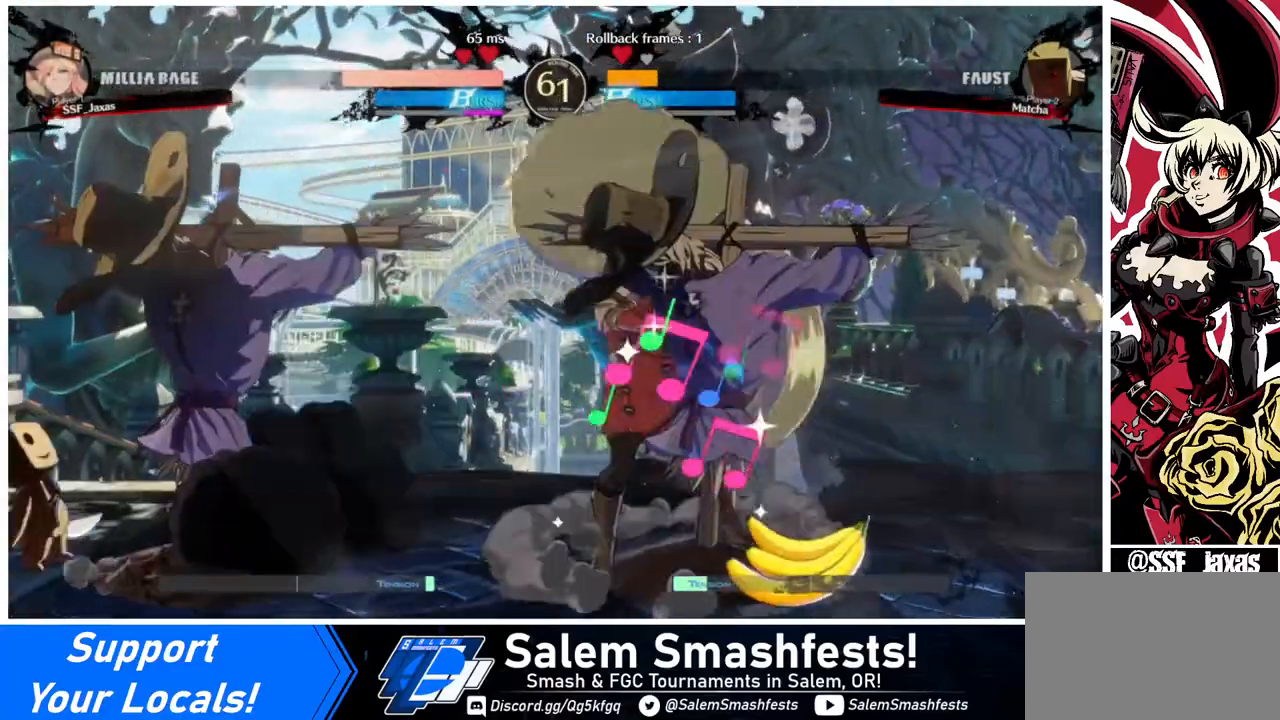
{"buttons": ["DPAD_RIGHT"], "events": [[160, "DPAD_UP", "down"], [200, "DPAD_LEFT", "up"], [240, "DPAD_RIGHT", "down"], [240, "DPAD_UP", "up"]]}
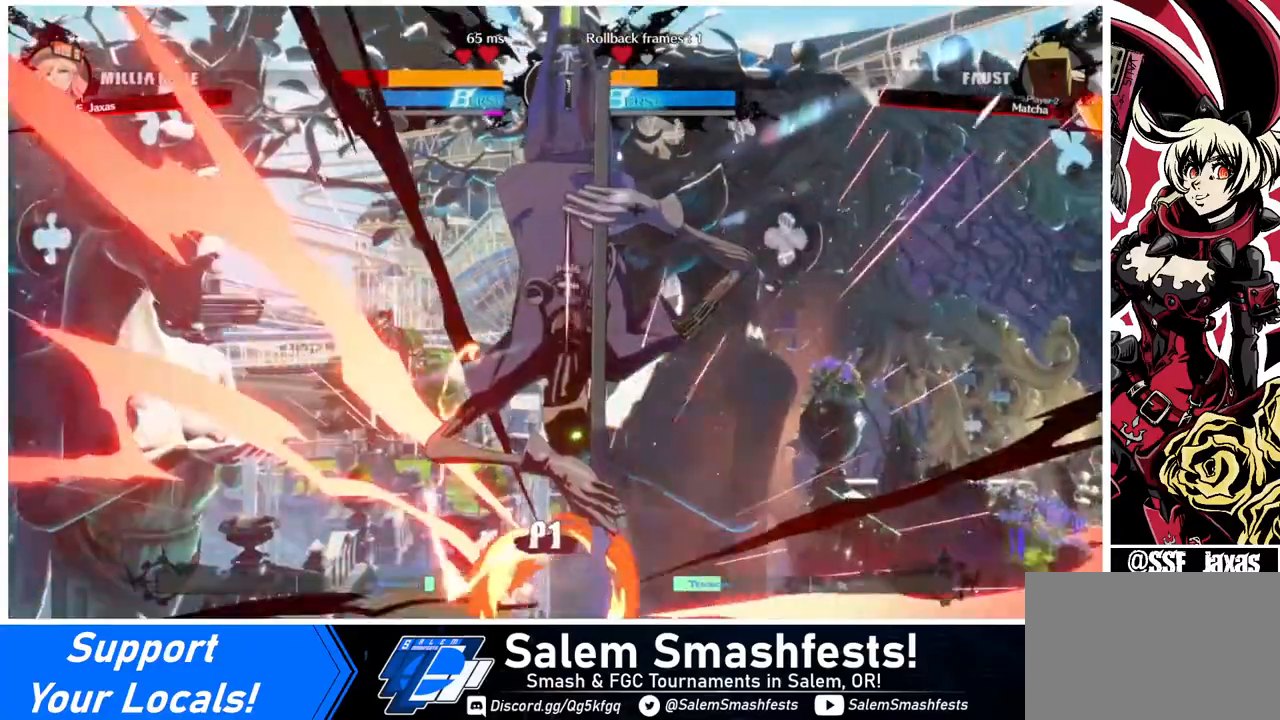
{"buttons": ["DPAD_LEFT"], "events": [[360, "DPAD_RIGHT", "up"], [440, "DPAD_LEFT", "down"]]}
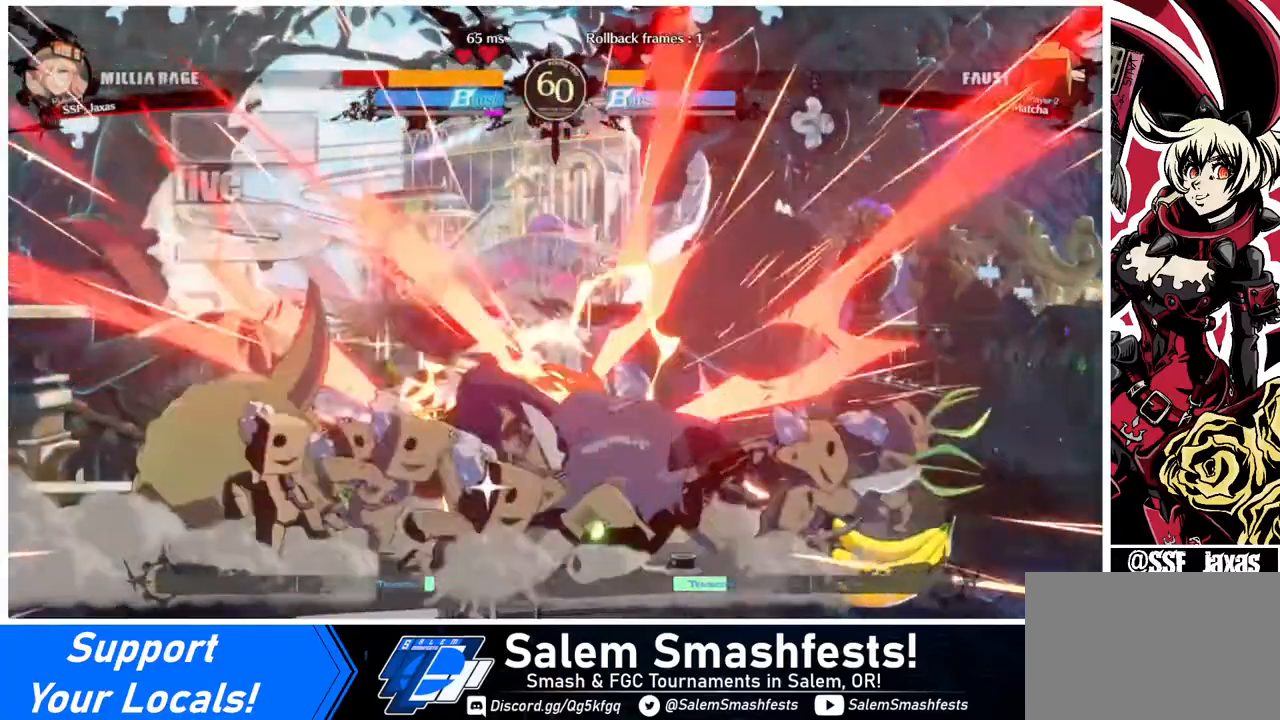
{"buttons": ["DPAD_LEFT"], "events": []}
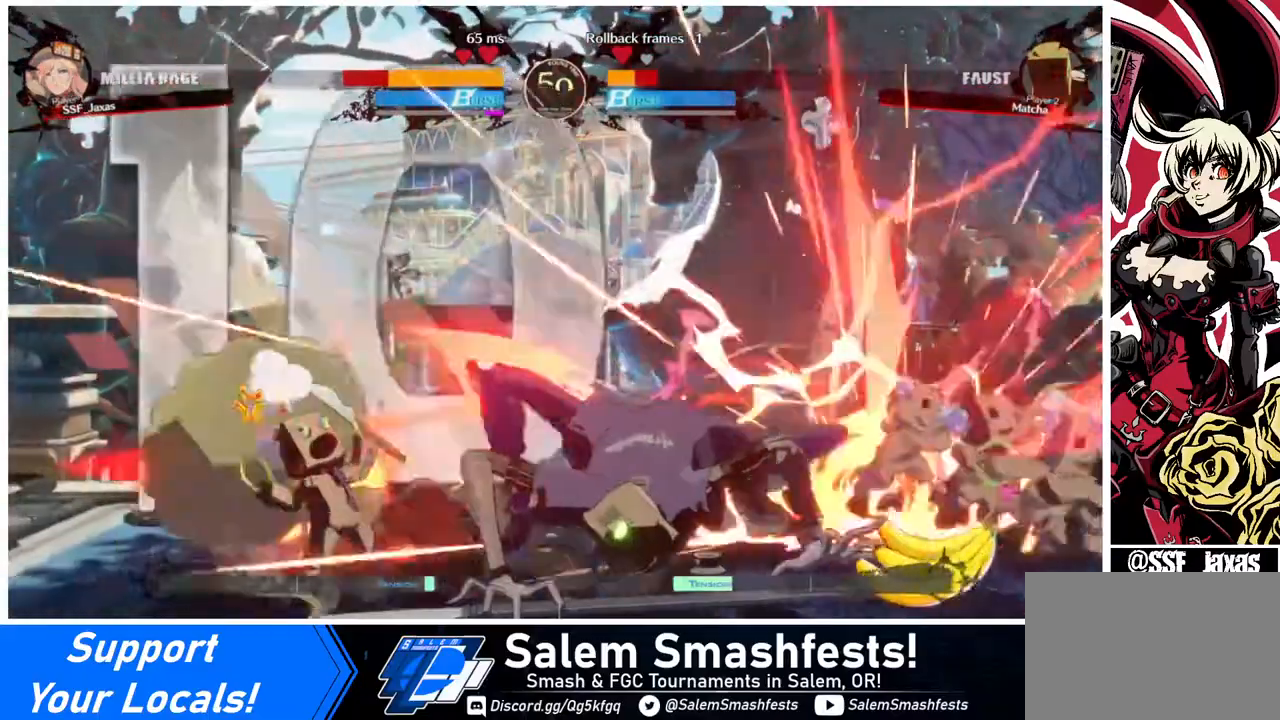
{"buttons": ["DPAD_DOWN", "DPAD_LEFT"], "events": [[80, "DPAD_LEFT", "up"], [240, "DPAD_LEFT", "down"], [320, "DPAD_DOWN", "down"]]}
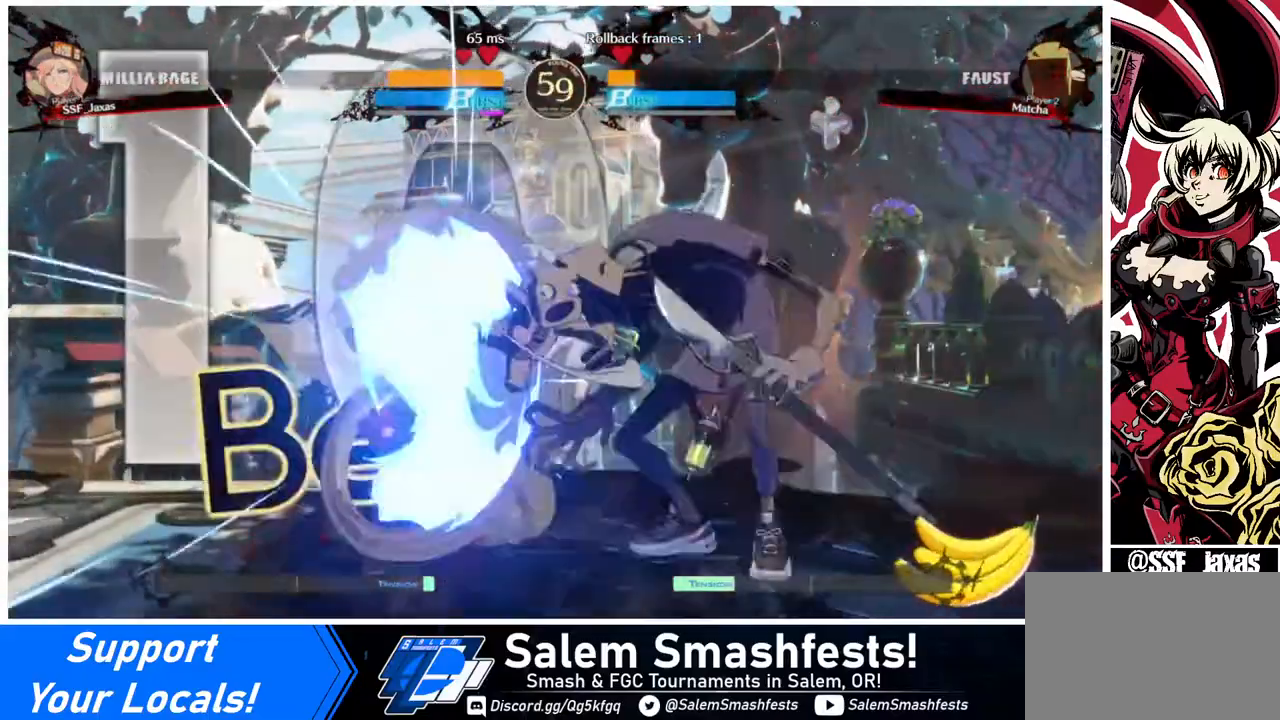
{"buttons": ["DPAD_DOWN", "DPAD_LEFT"], "events": [[120, "DPAD_DOWN", "up"], [280, "DPAD_DOWN", "down"]]}
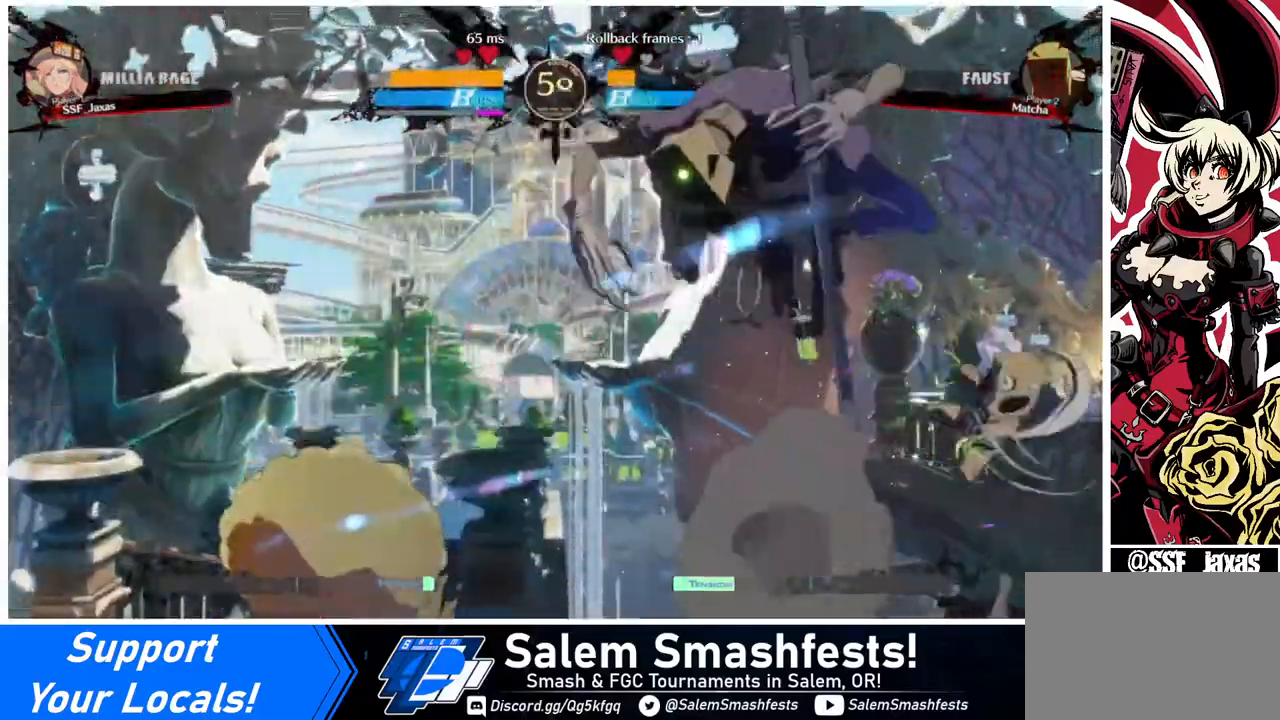
{"buttons": ["DPAD_LEFT"], "events": [[40, "DPAD_DOWN", "up"], [160, "DPAD_UP", "down"], [240, "DPAD_UP", "up"]]}
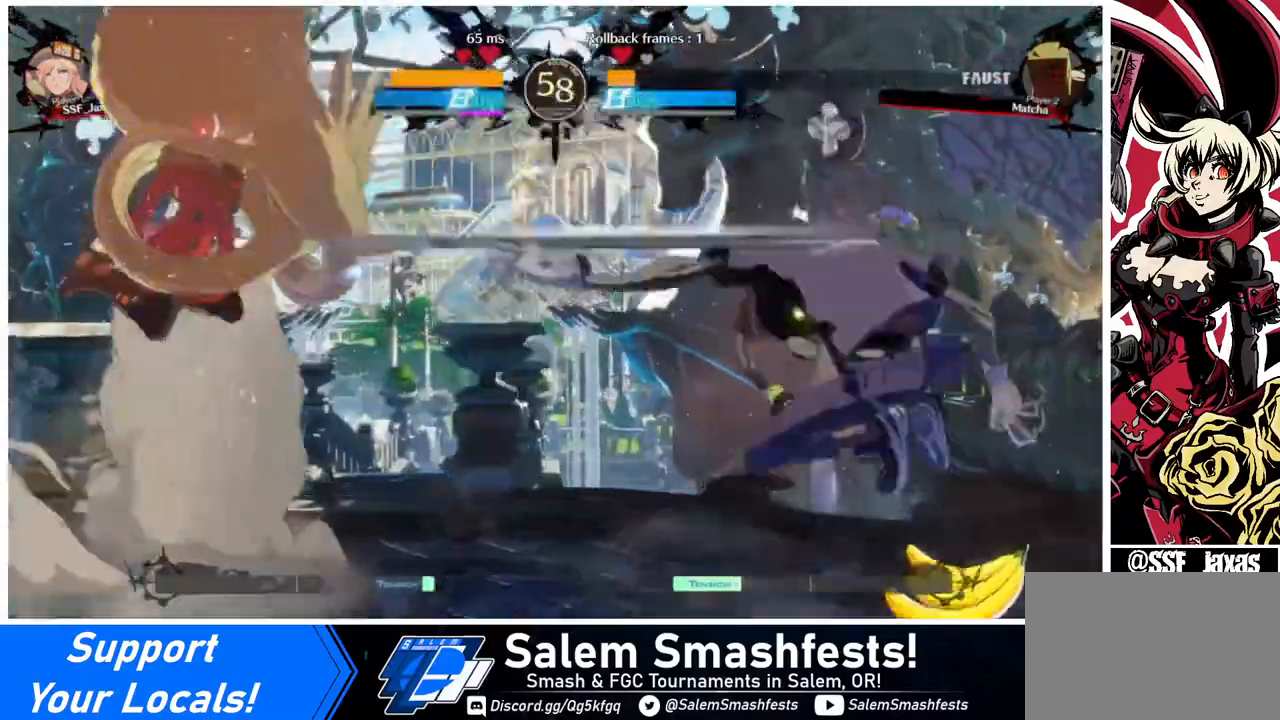
{"buttons": ["DPAD_LEFT"], "events": []}
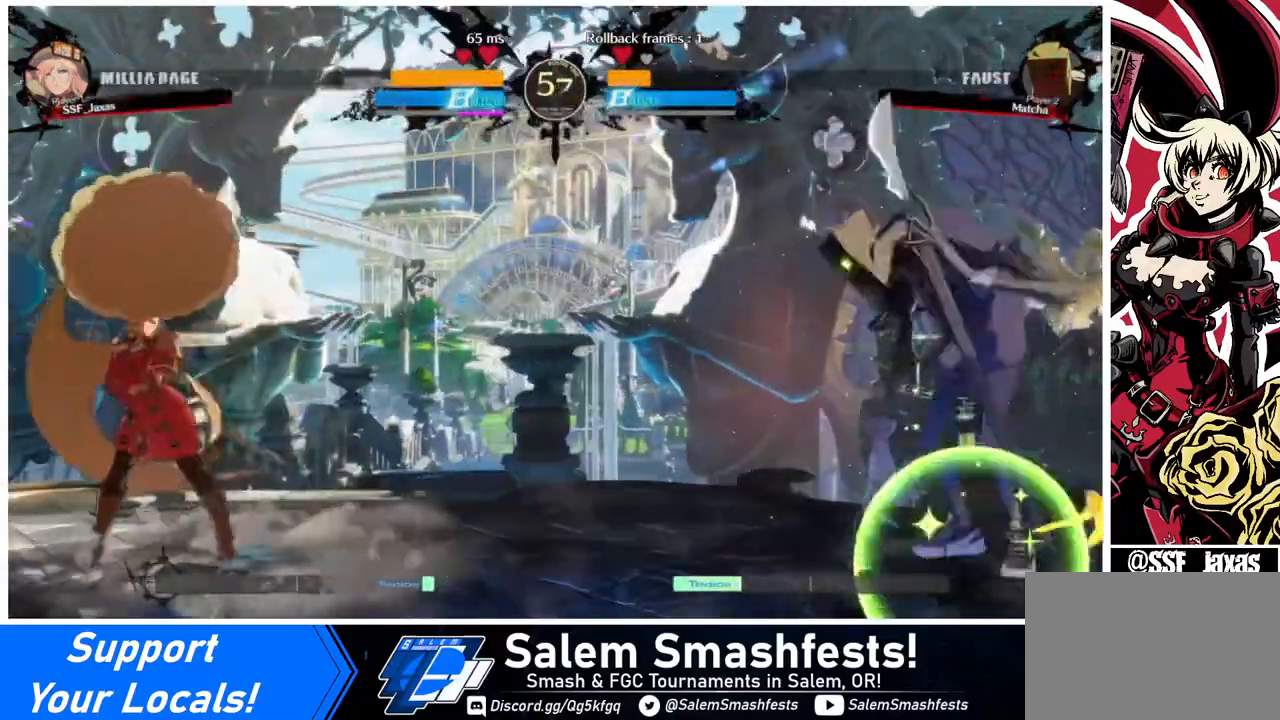
{"buttons": ["DPAD_UP", "DPAD_LEFT"], "events": [[80, "DPAD_LEFT", "up"], [80, "DPAD_RIGHT", "down"], [240, "DPAD_RIGHT", "up"], [280, "DPAD_RIGHT", "down"], [520, "DPAD_LEFT", "down"], [520, "DPAD_RIGHT", "up"], [520, "DPAD_UP", "down"]]}
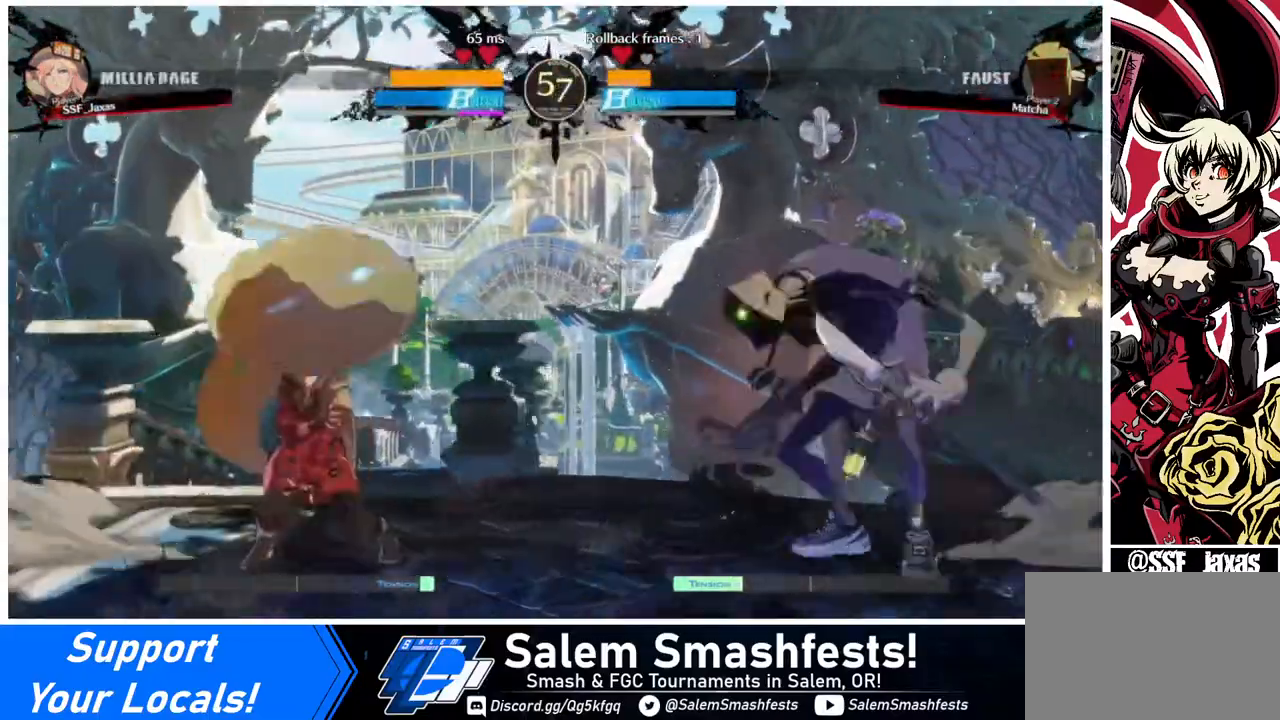
{"buttons": ["TRIANGLE", "DPAD_LEFT"], "events": [[120, "DPAD_UP", "up"], [400, "TRIANGLE", "down"]]}
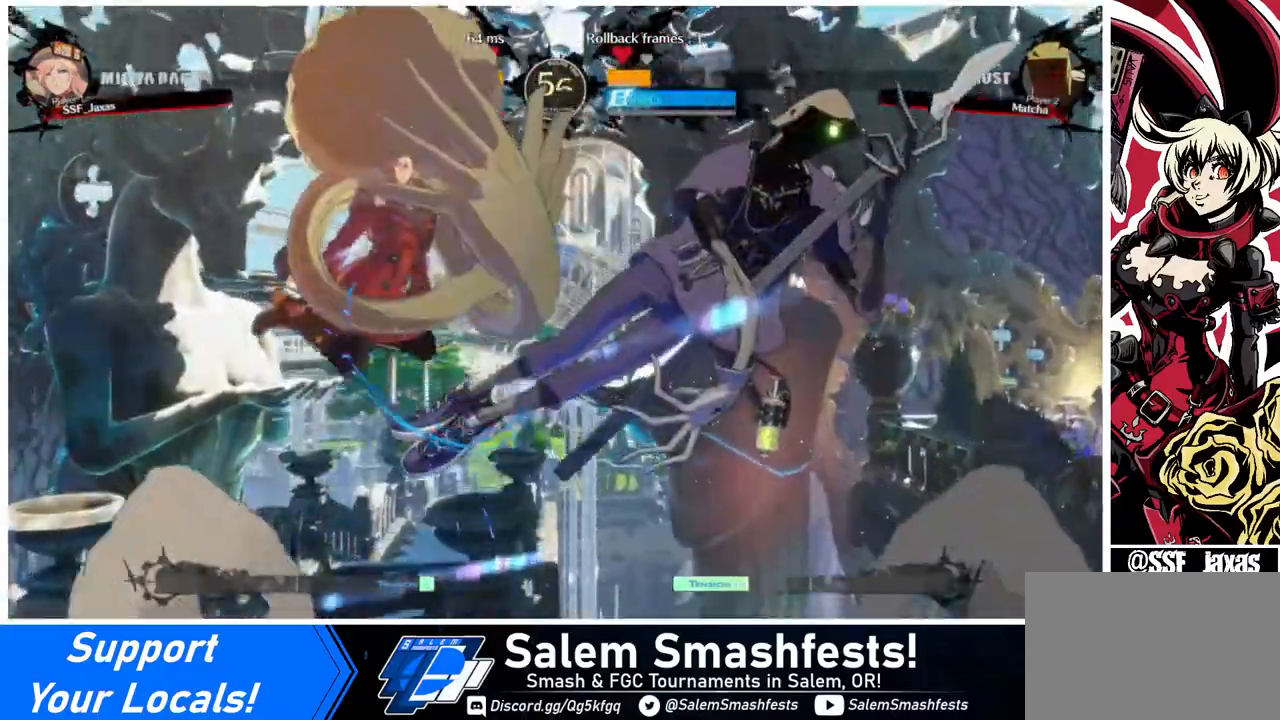
{"buttons": ["TRIANGLE"], "events": [[80, "TRIANGLE", "up"], [440, "DPAD_LEFT", "up"], [440, "TRIANGLE", "down"]]}
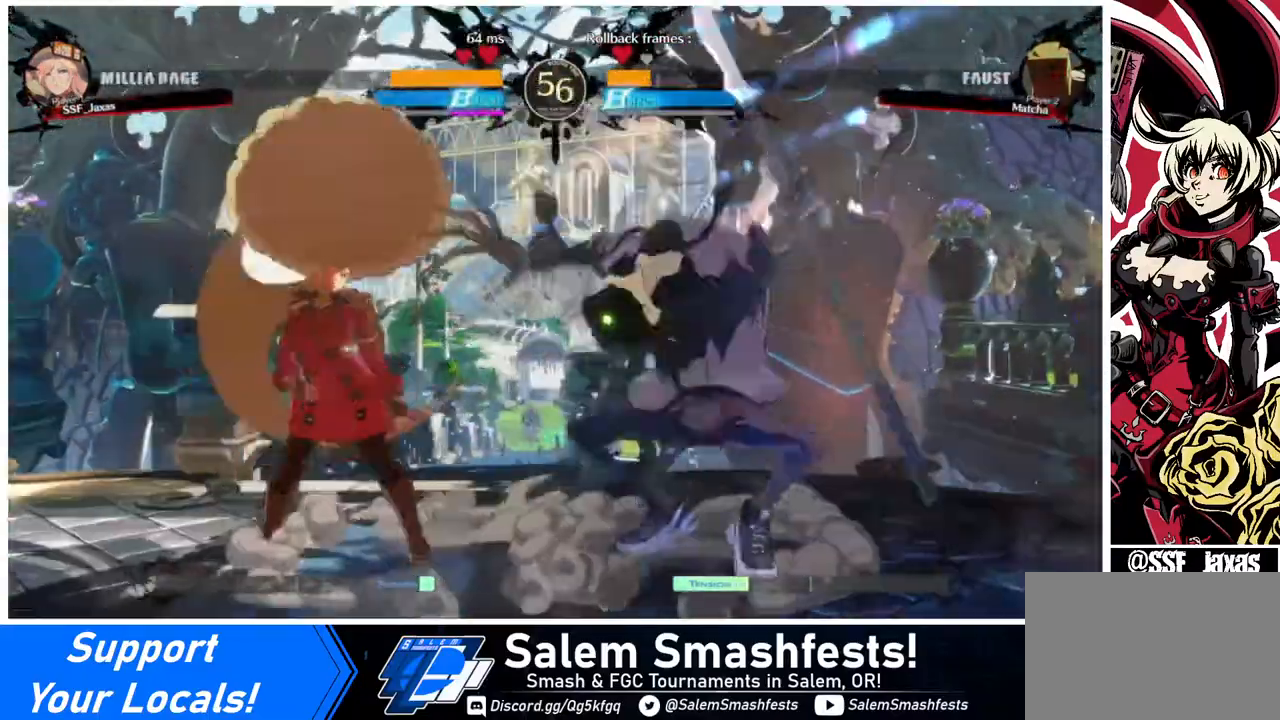
{"buttons": ["DPAD_LEFT"], "events": [[40, "TRIANGLE", "up"], [240, "R1", "down"], [440, "R1", "up"], [480, "DPAD_LEFT", "down"]]}
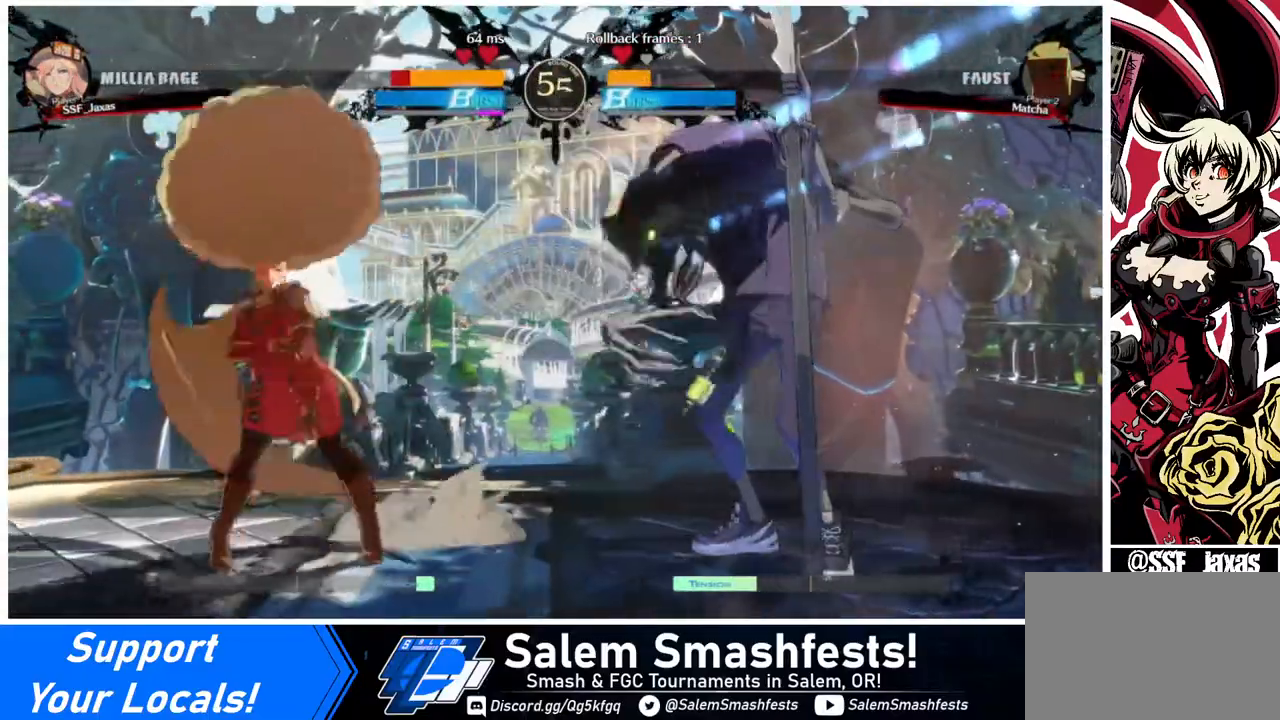
{"buttons": ["DPAD_LEFT"], "events": [[80, "DPAD_DOWN", "down"], [520, "DPAD_DOWN", "up"]]}
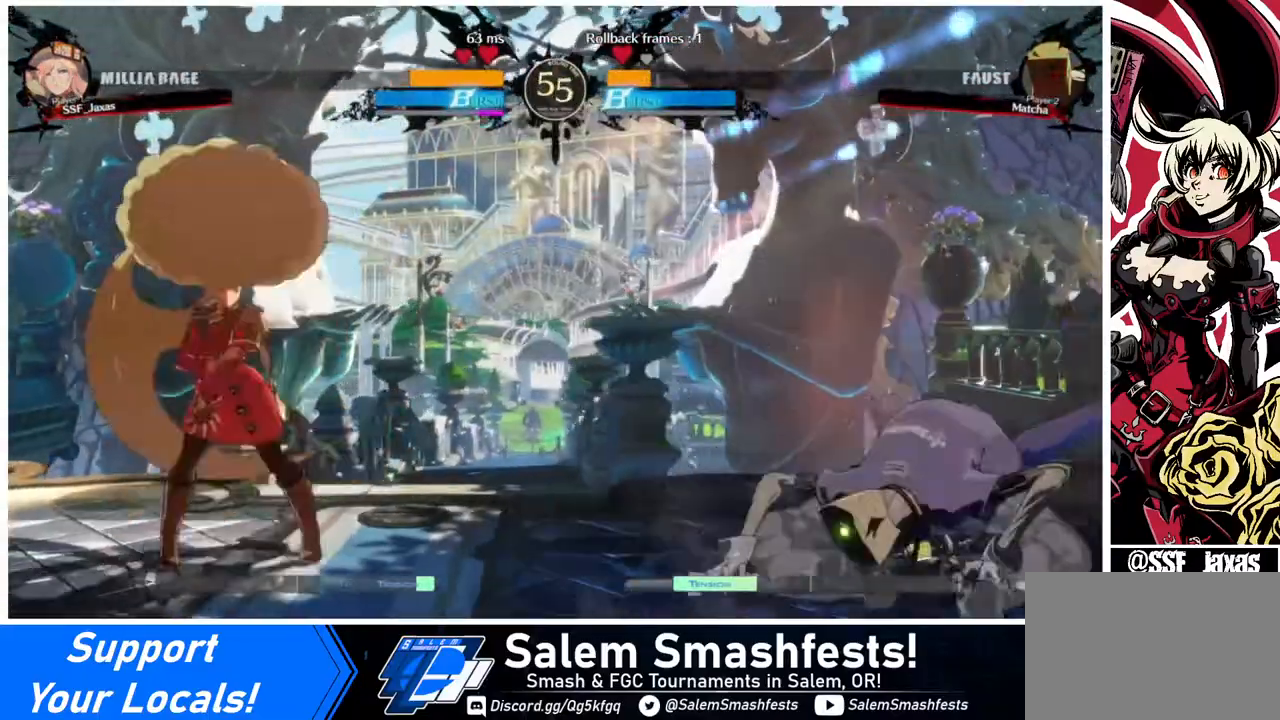
{"buttons": ["DPAD_DOWN", "DPAD_LEFT"], "events": [[80, "DPAD_LEFT", "up"], [80, "DPAD_RIGHT", "down"], [200, "DPAD_DOWN", "down"], [200, "DPAD_RIGHT", "up"], [240, "DPAD_LEFT", "down"], [240, "SQUARE", "down"], [240, "TRIANGLE", "down"], [320, "SQUARE", "up"], [320, "TRIANGLE", "up"]]}
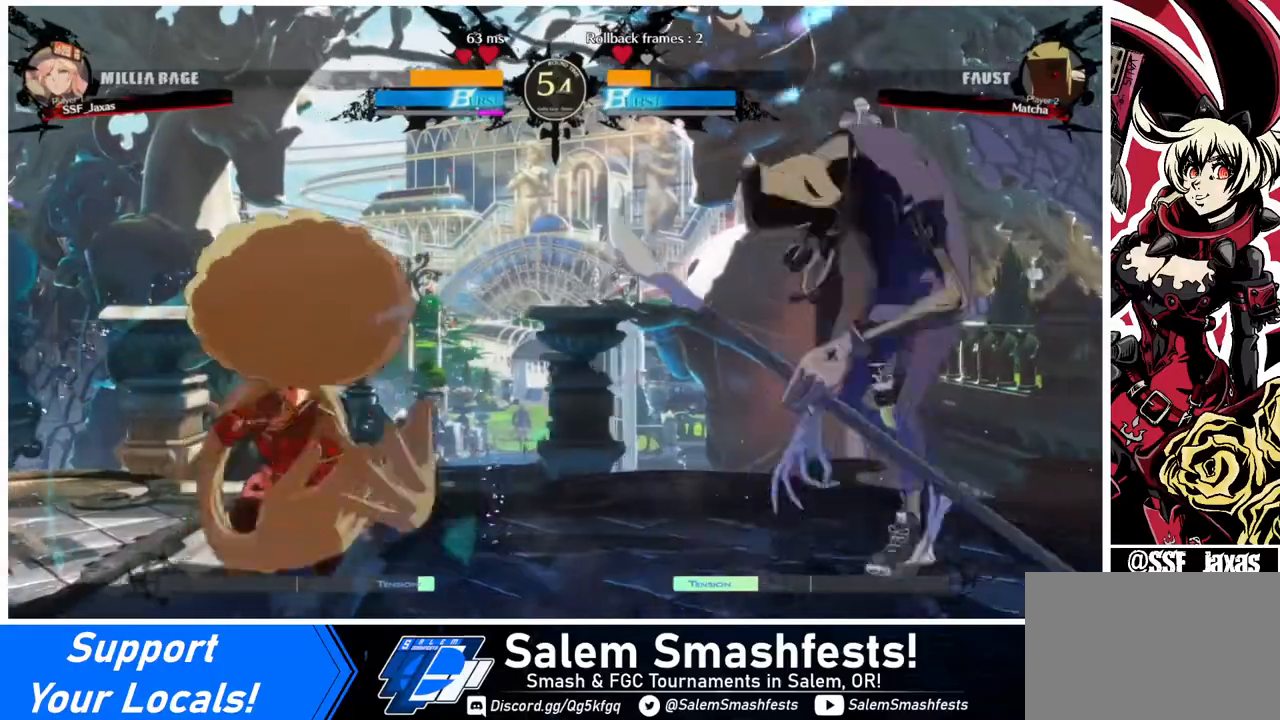
{"buttons": [], "events": [[360, "DPAD_DOWN", "up"], [520, "DPAD_LEFT", "up"]]}
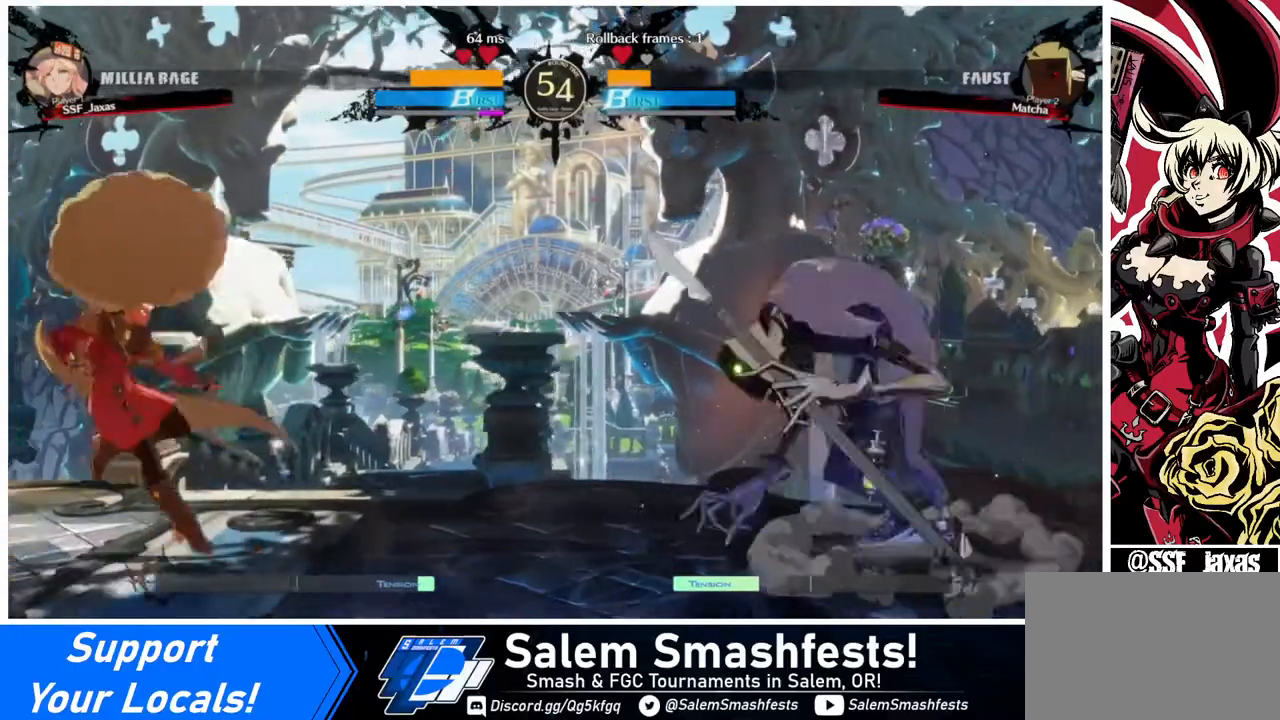
{"buttons": ["DPAD_DOWN", "DPAD_RIGHT"], "events": [[40, "DPAD_LEFT", "down"], [160, "DPAD_LEFT", "up"], [240, "DPAD_RIGHT", "down"], [480, "DPAD_DOWN", "down"]]}
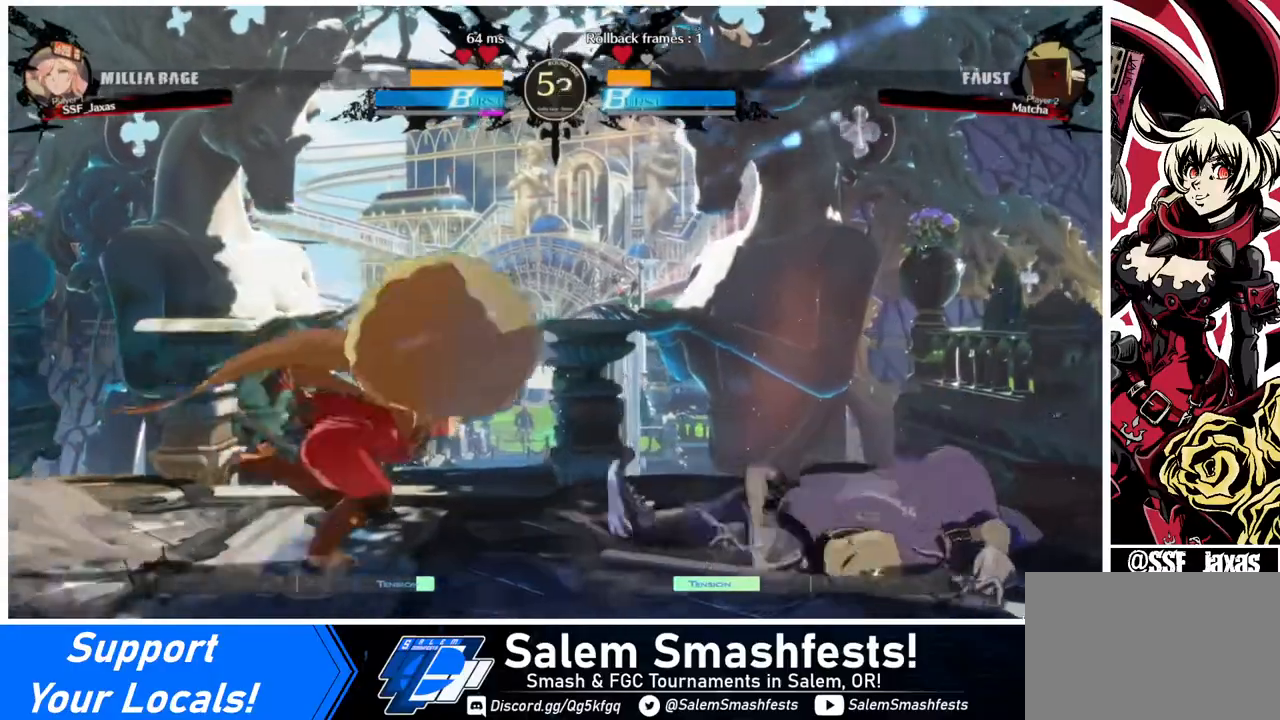
{"buttons": [], "events": [[80, "SQUARE", "down"], [240, "SQUARE", "up"], [320, "R2", "down"], [400, "DPAD_DOWN", "up"], [400, "DPAD_RIGHT", "up"], [480, "R2", "up"]]}
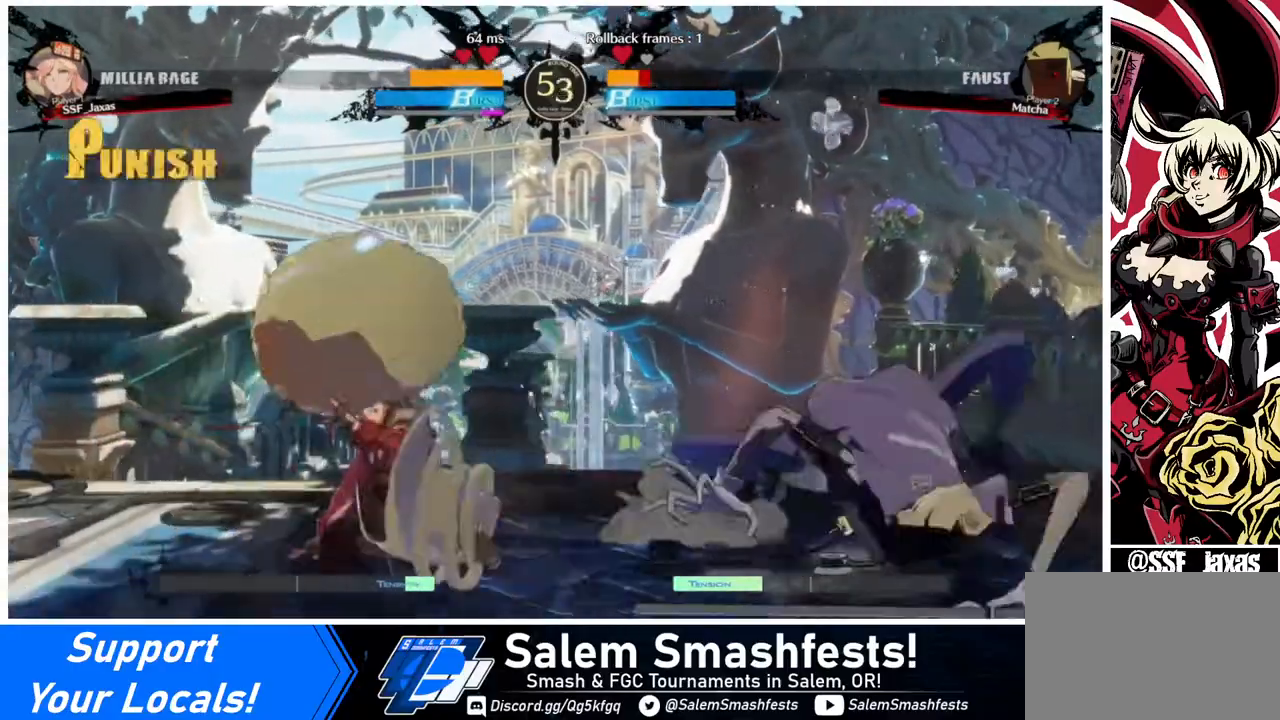
{"buttons": [], "events": [[80, "DPAD_DOWN", "down"], [120, "DPAD_RIGHT", "down"], [160, "DPAD_DOWN", "up"], [160, "TRIANGLE", "down"], [280, "DPAD_RIGHT", "up"], [280, "TRIANGLE", "up"]]}